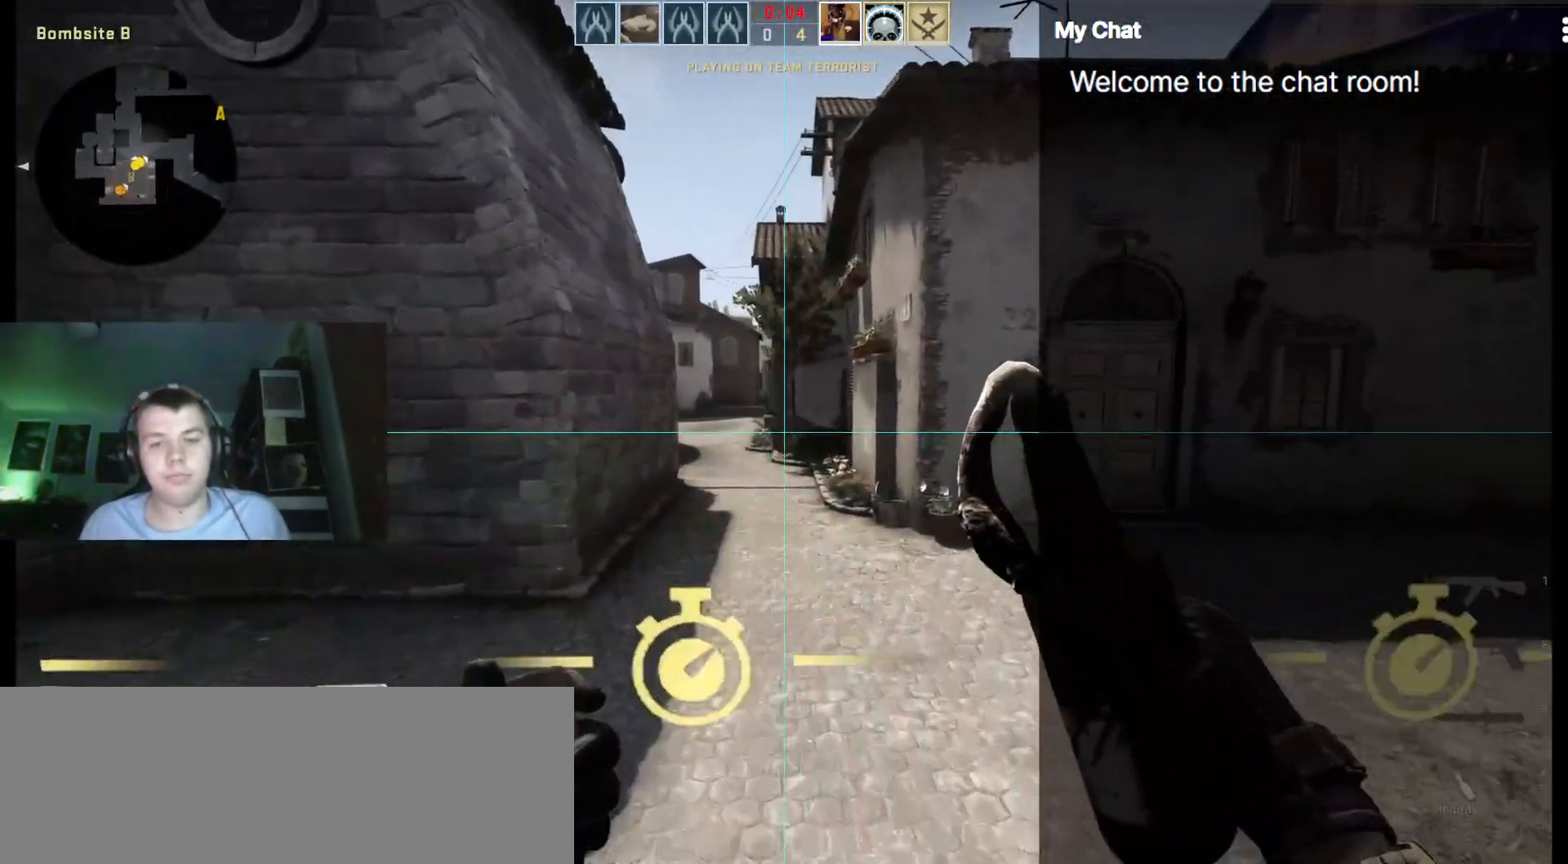
Gameplay with keyboard; each line is a JSON object with the keys held at the frame after it. "events" lists presses ("down") and releases ("up") of ".", "/", "0", "1", "2", "3", "4", "5", "6", "7", "8", "9", "a", "alt_l", "alt_r", "b", "backslash", "backspace", "c", "caps_lock", "comma", "ctrl_l", "ctrl_r", "d", "down", "e", "equals", "escape", "f", "f1", "f10", "f11", "f12", "f2", "f3", "f4", "f5", "f6", "f7", "f8", "f9", "g", "h", "i", "j", "k", "l", "lbracket", "left", "m", "minus", "n", "o", "p", "q", "quote", "r", "rbracket", "return", "right", "s", "semicolon", "shift_l", "shift_r", "space", "super", "t", "tab", "tilde", "u", "up", "v", "w", "x", "y" and "z" between this image and that frame as [ms after this image, input, new state], when the widget could be followed in between. No other keys are recorded. Mouse input is not recorded.
{"keys": []}
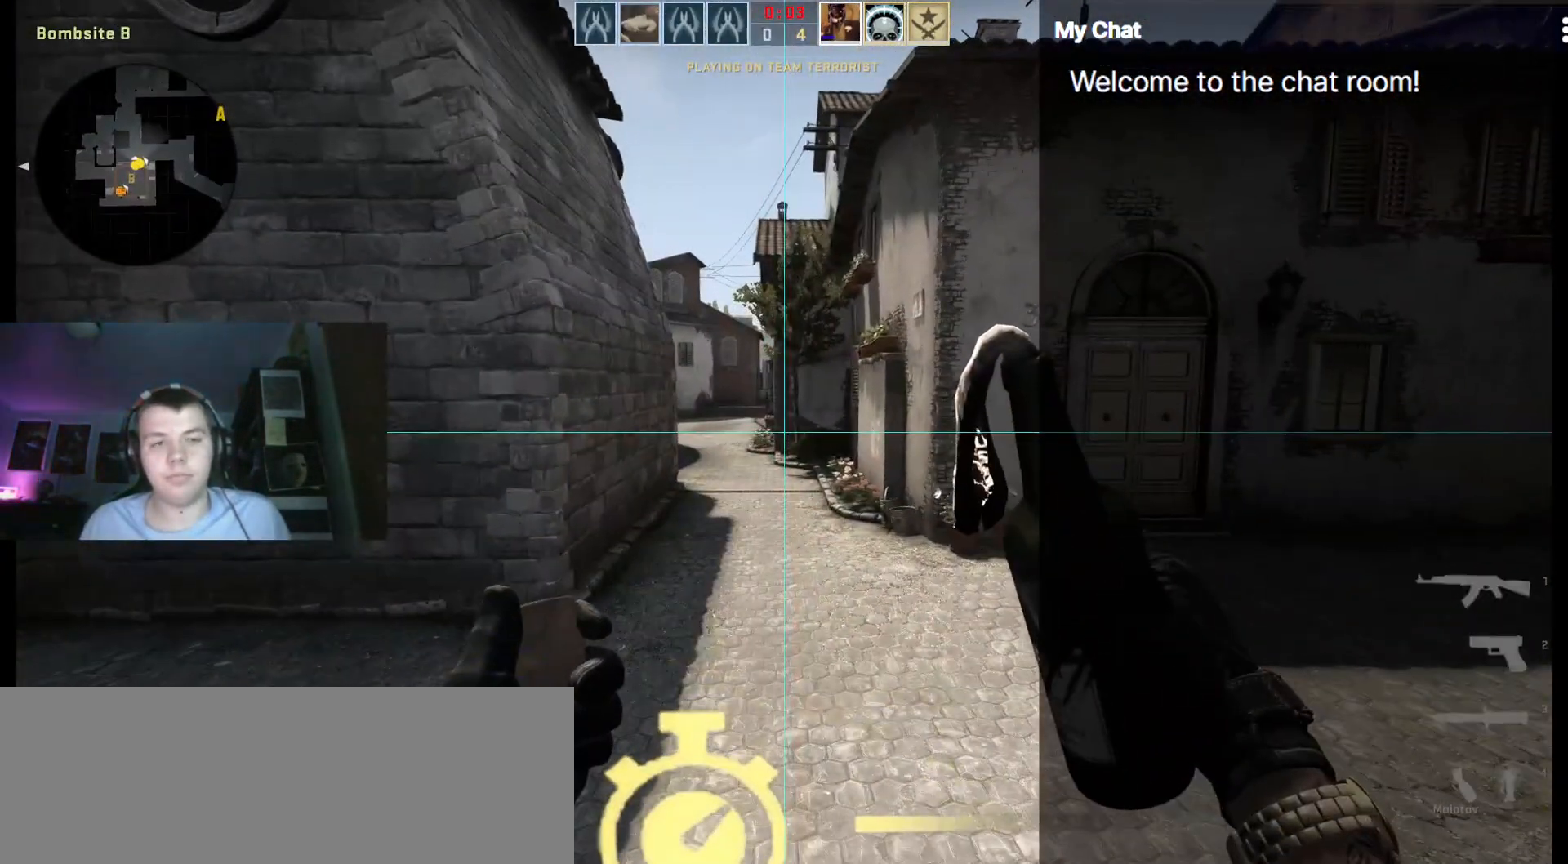
{"keys": [], "events": []}
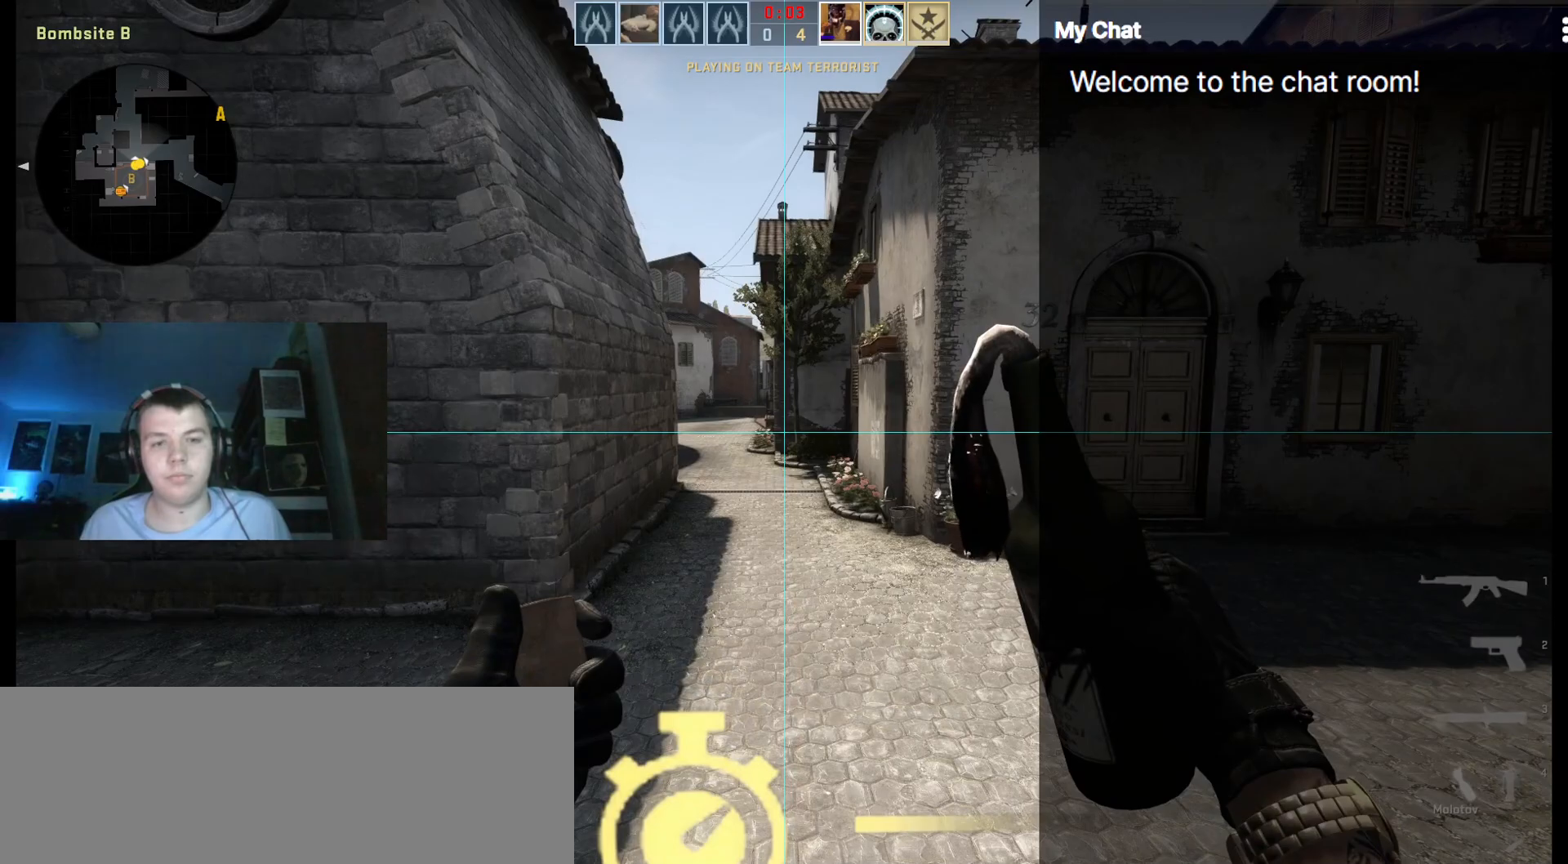
{"keys": [], "events": []}
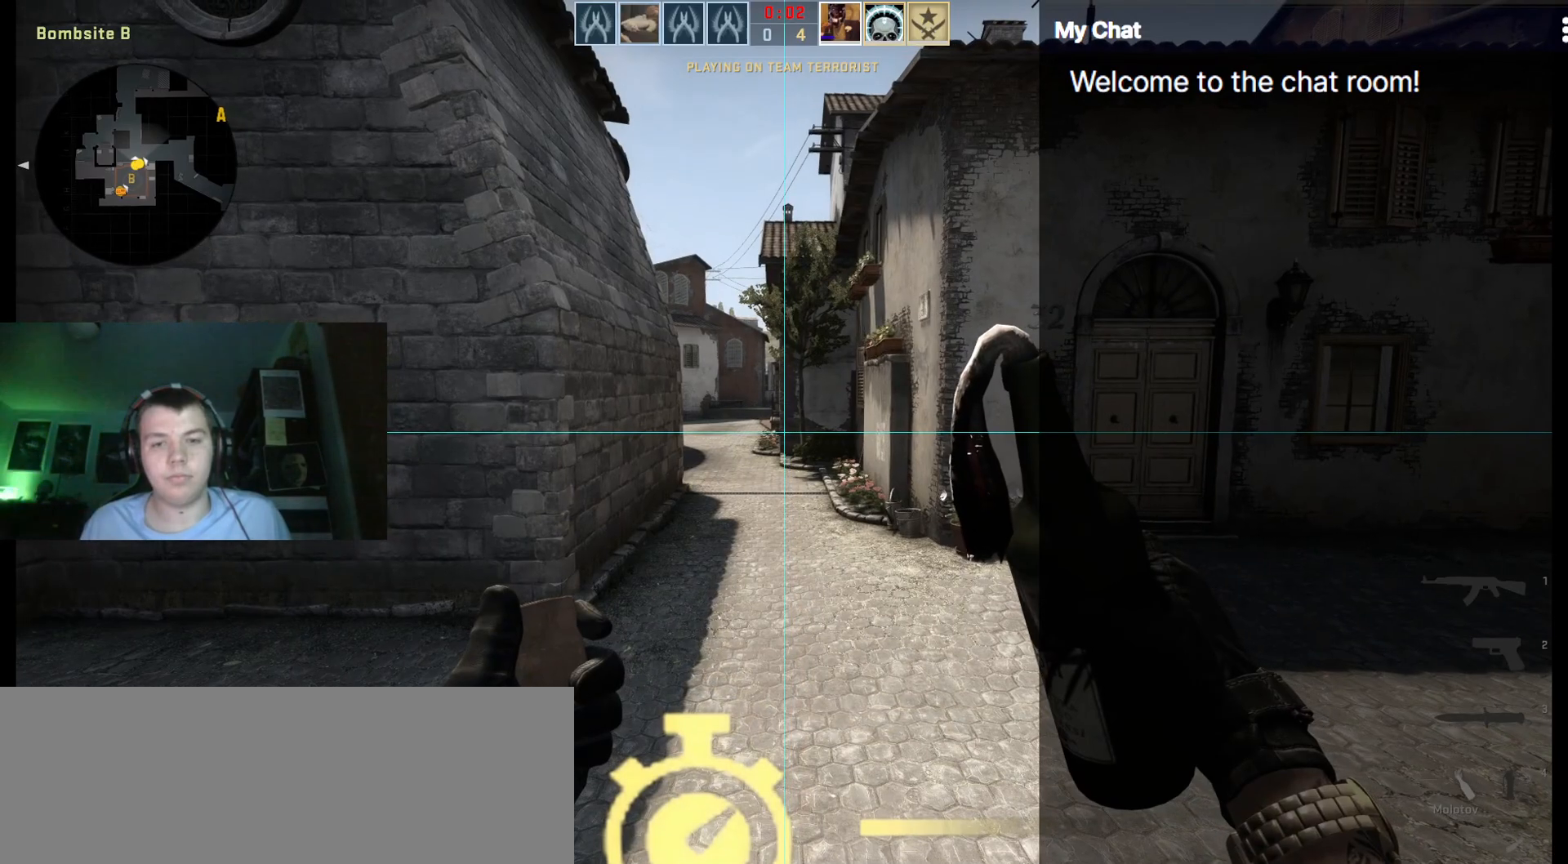
{"keys": [], "events": []}
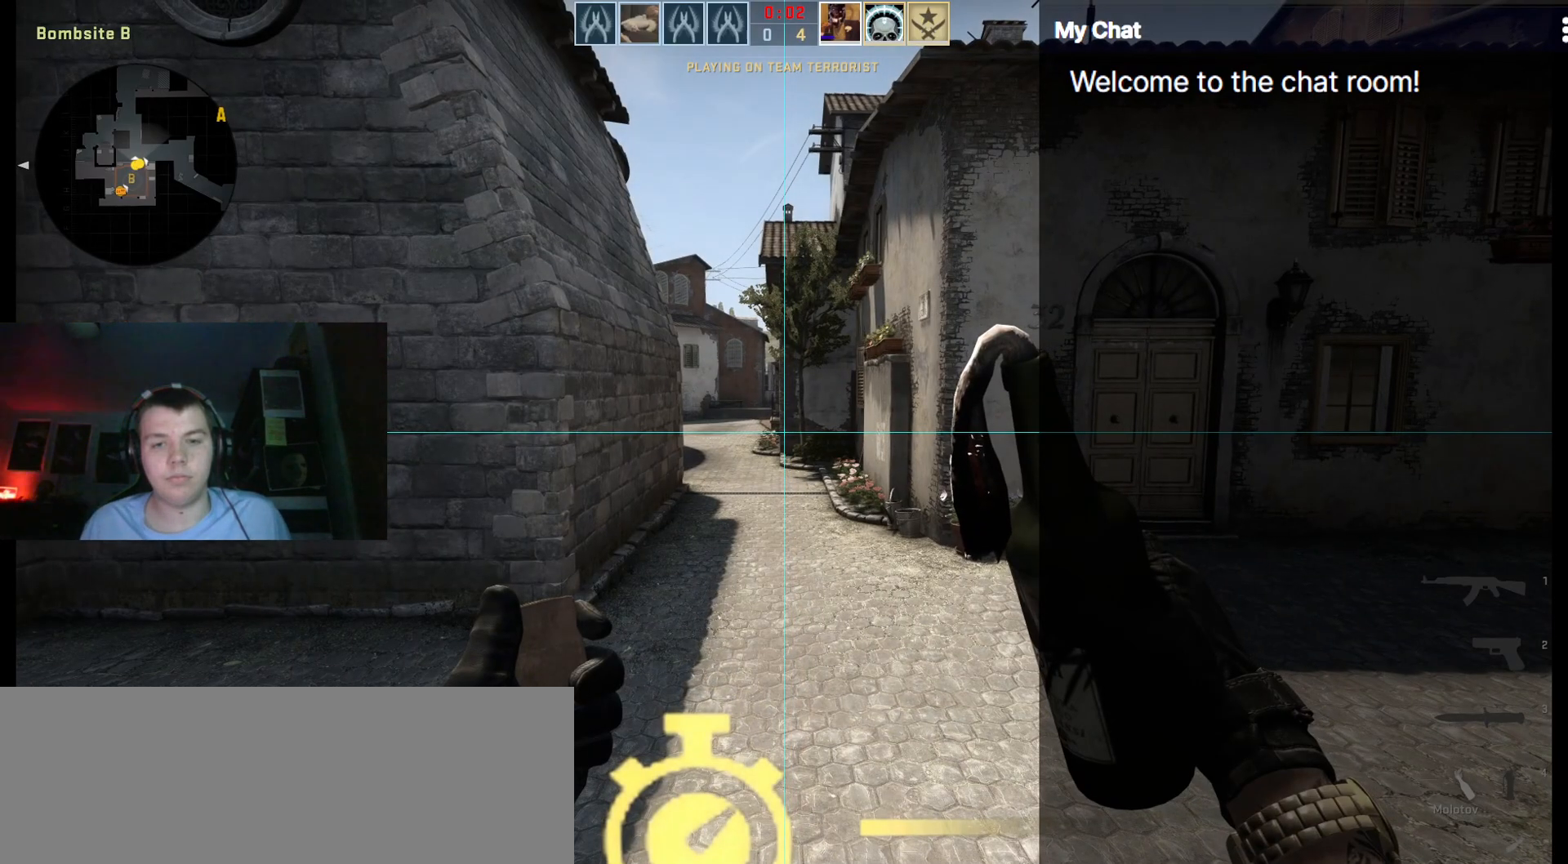
{"keys": ["w"], "events": [[33, "w", "down"]]}
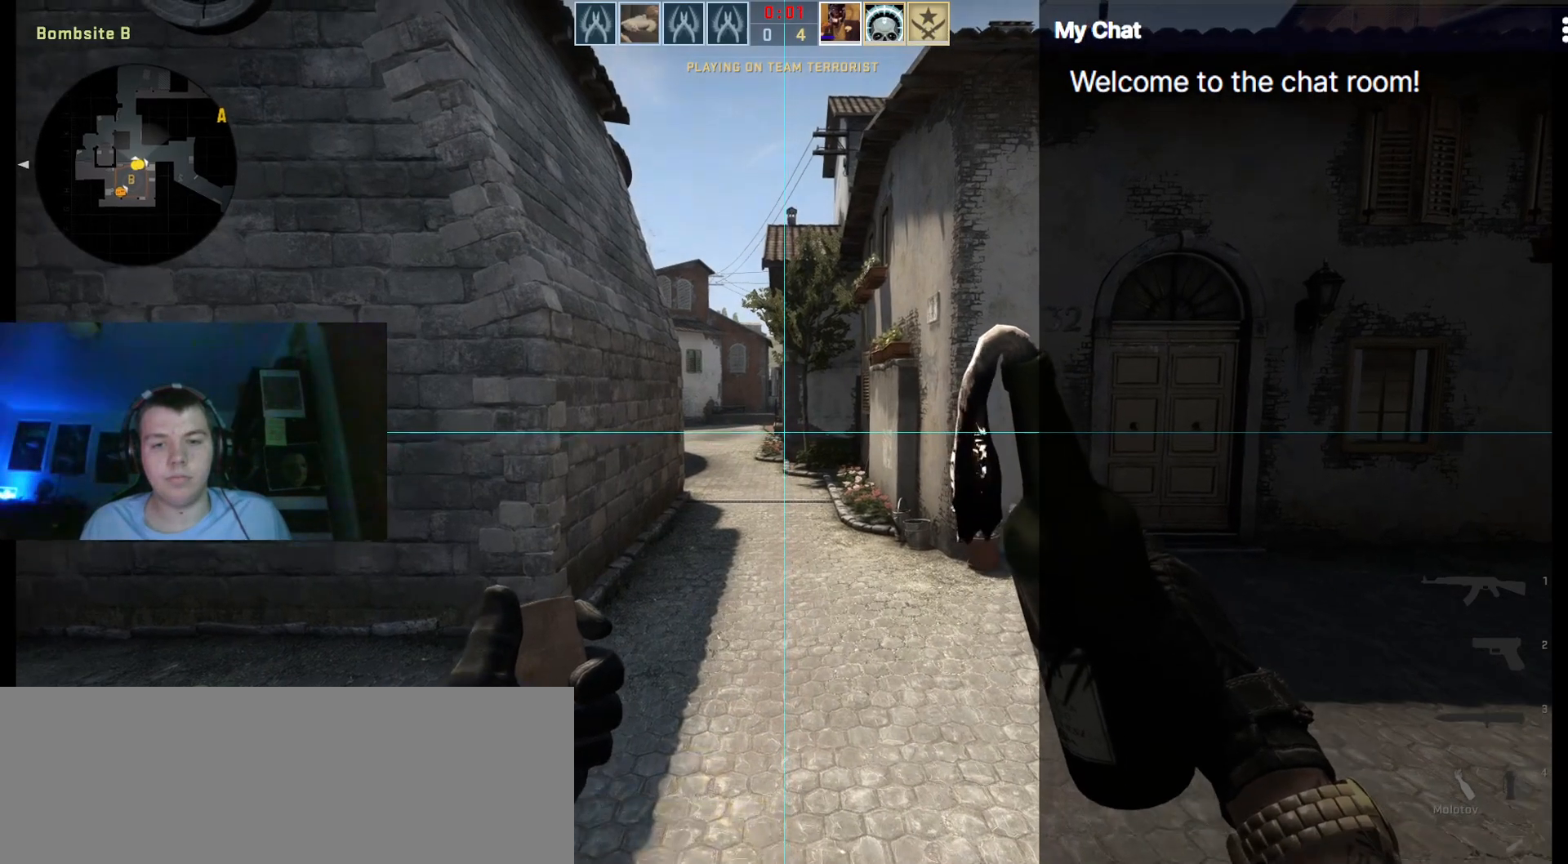
{"keys": ["w"], "events": []}
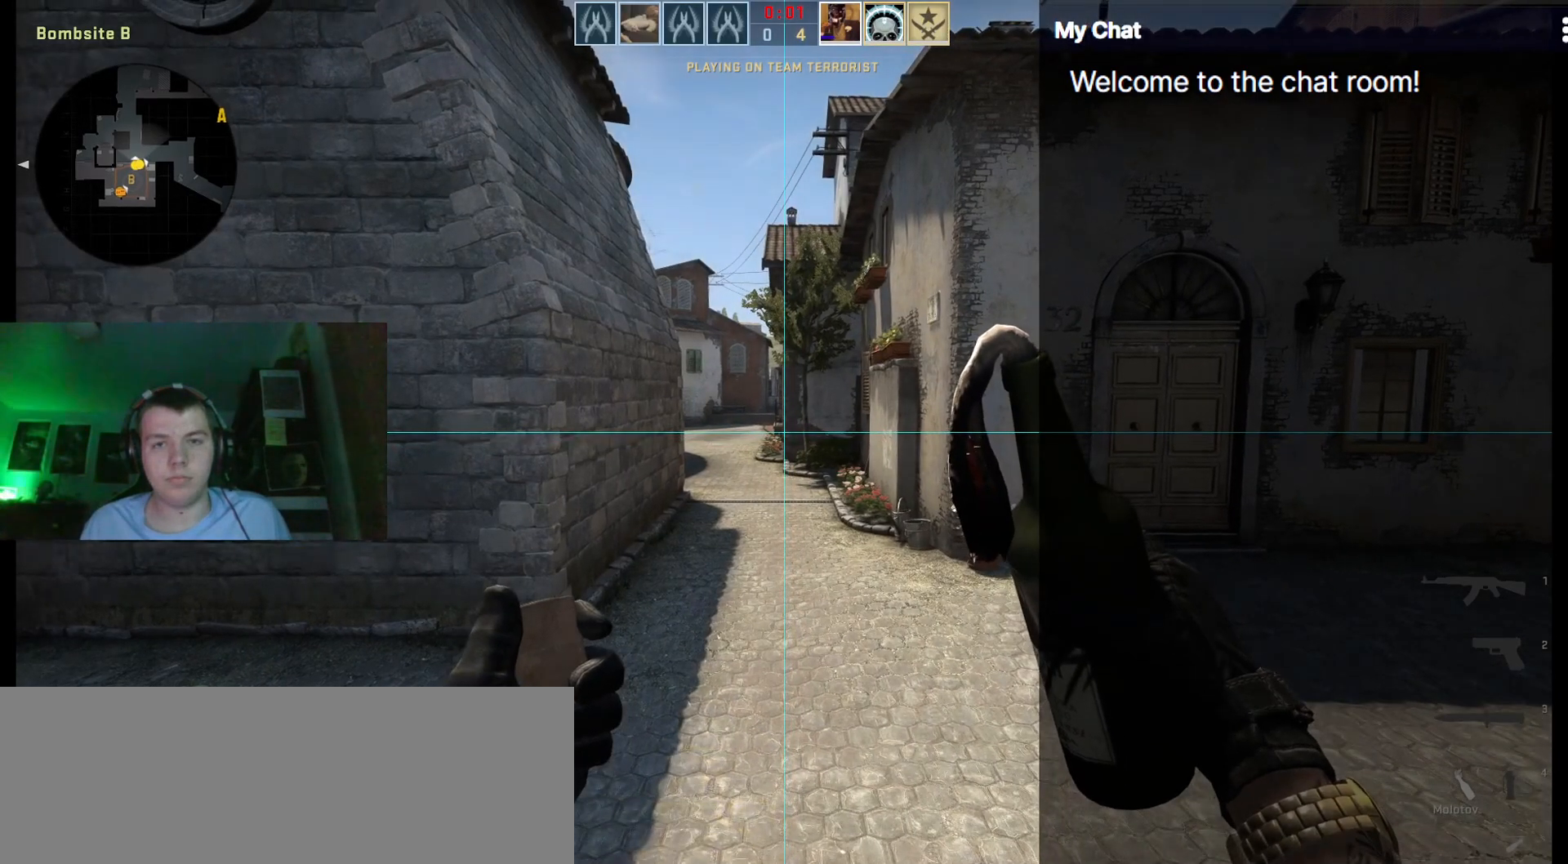
{"keys": ["w"], "events": []}
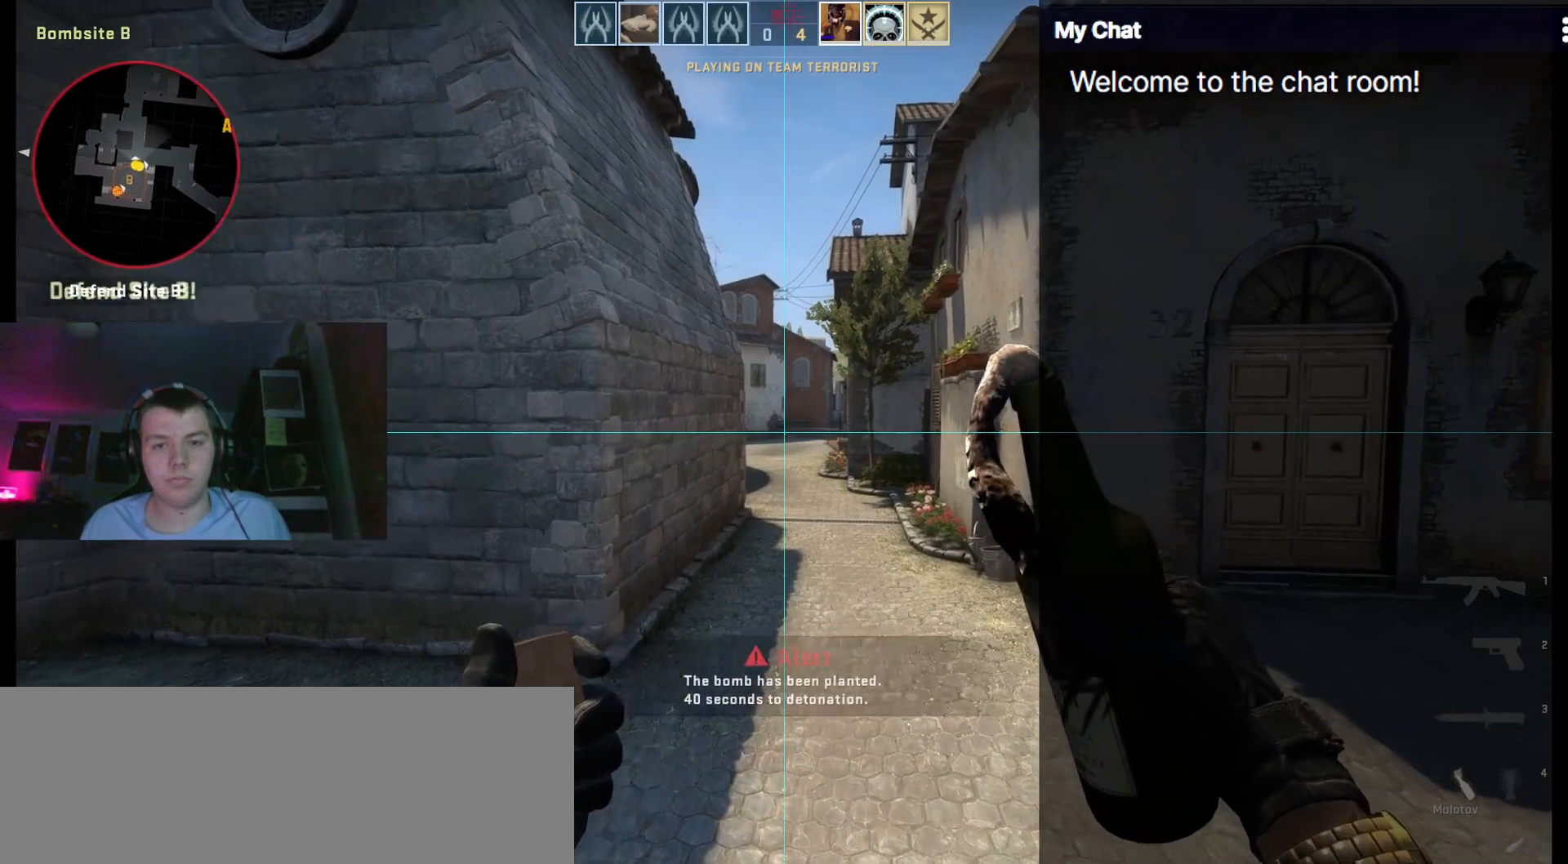
{"keys": ["w"], "events": []}
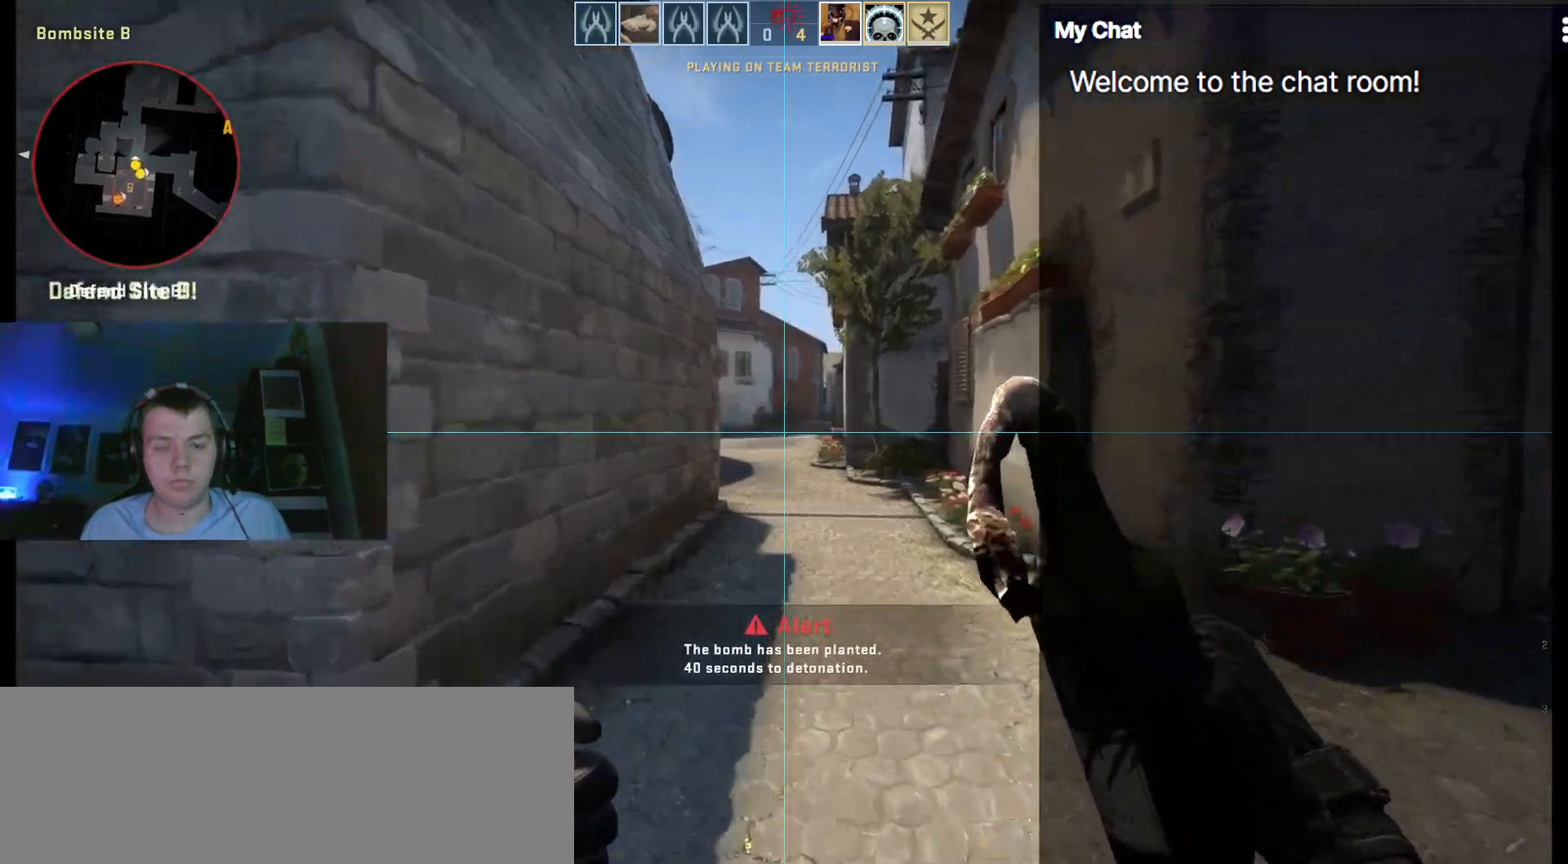
{"keys": ["a", "w"], "events": [[367, "a", "down"]]}
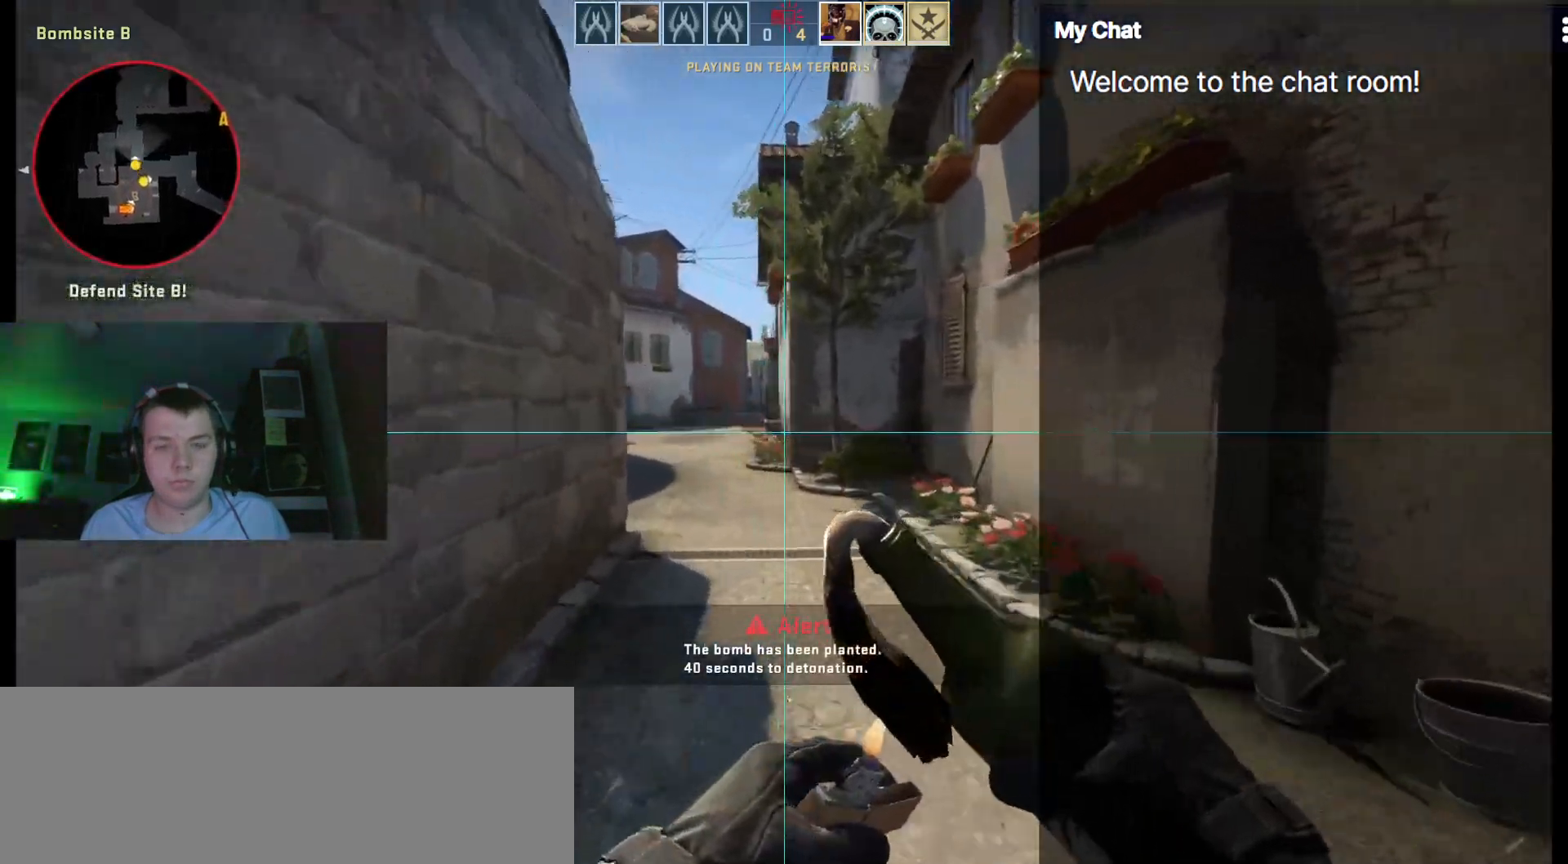
{"keys": ["w"], "events": [[150, "a", "up"]]}
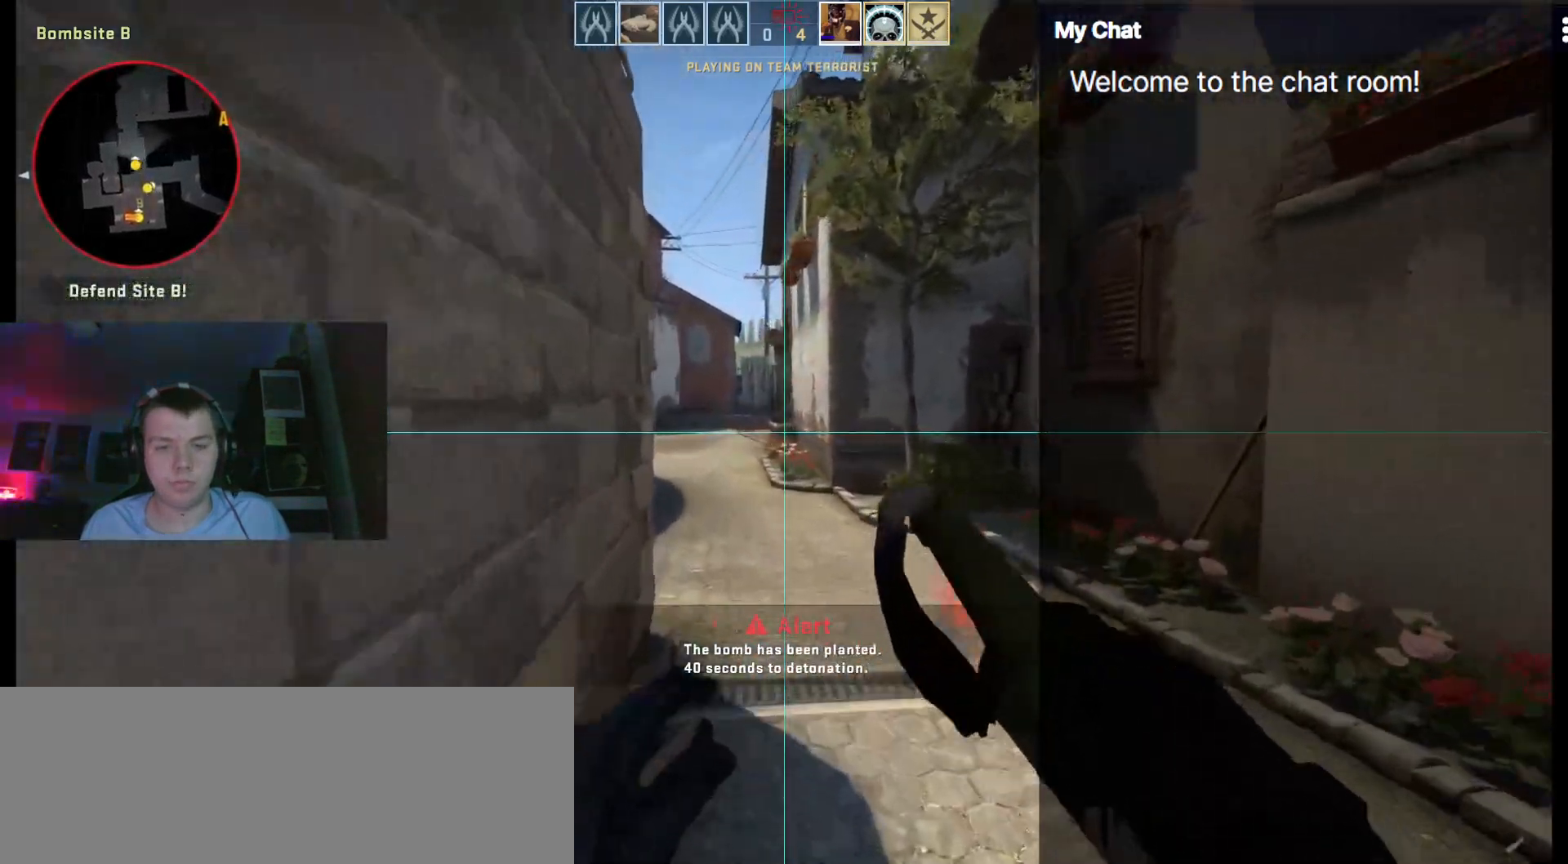
{"keys": ["w"], "events": []}
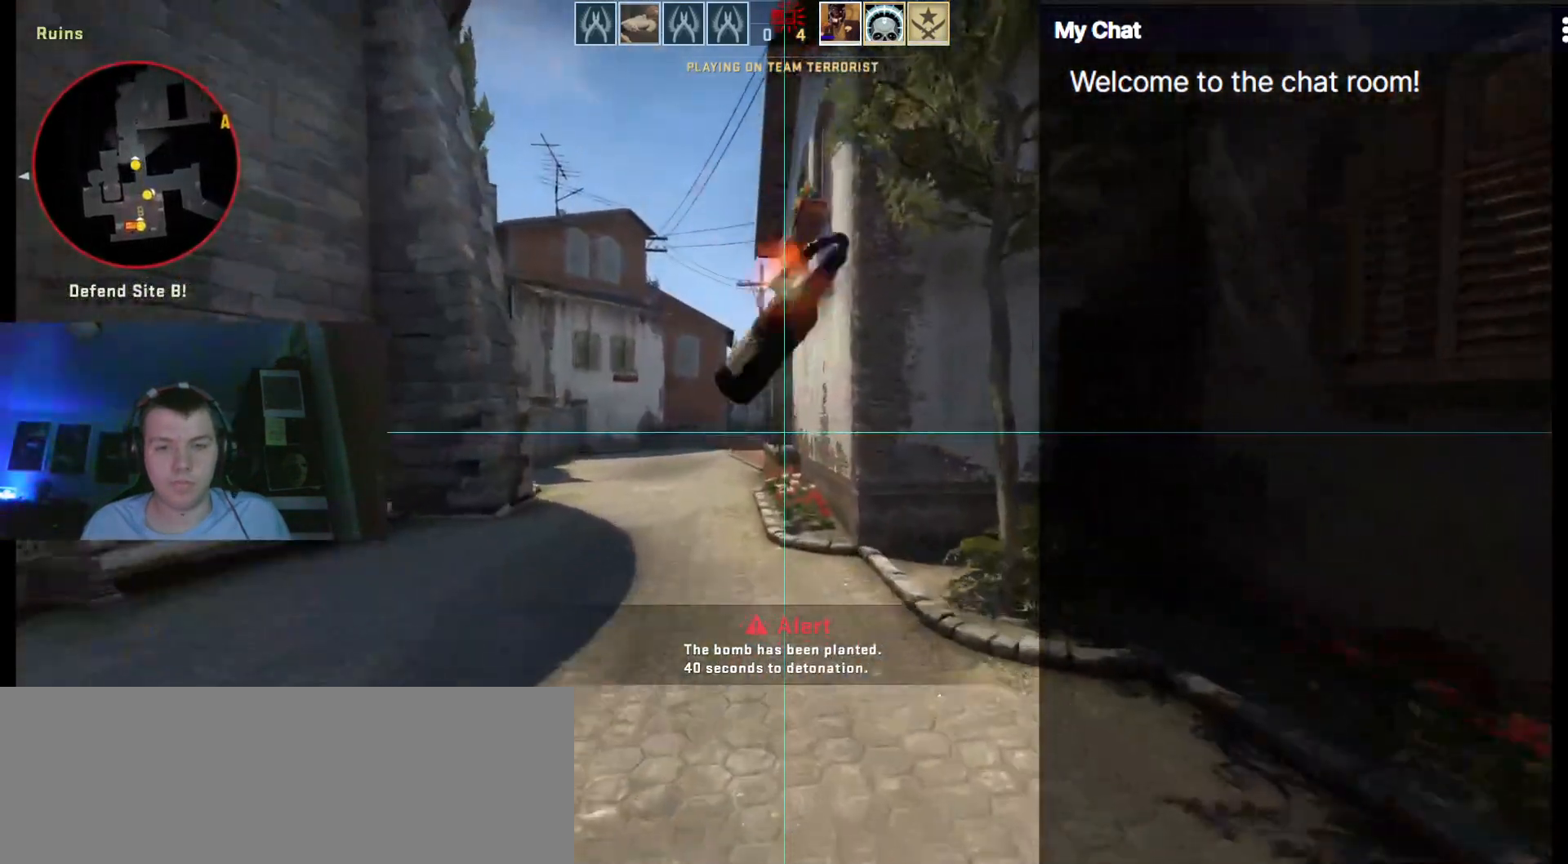
{"keys": ["w"], "events": [[117, "d", "down"], [267, "d", "up"]]}
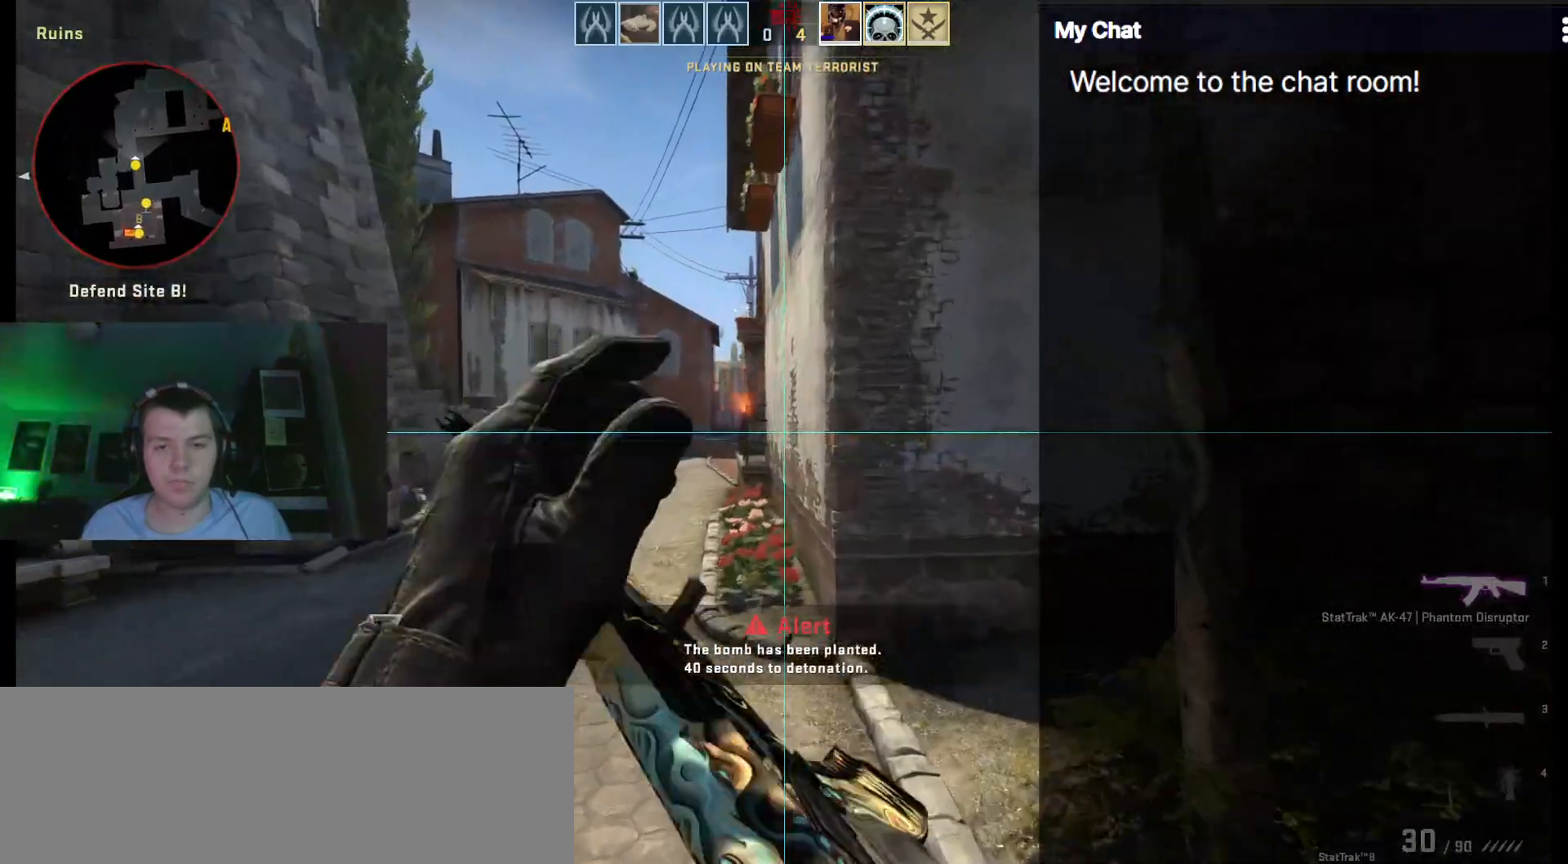
{"keys": ["shift_l", "w"], "events": [[133, "shift_l", "down"], [133, "w", "up"], [500, "w", "down"]]}
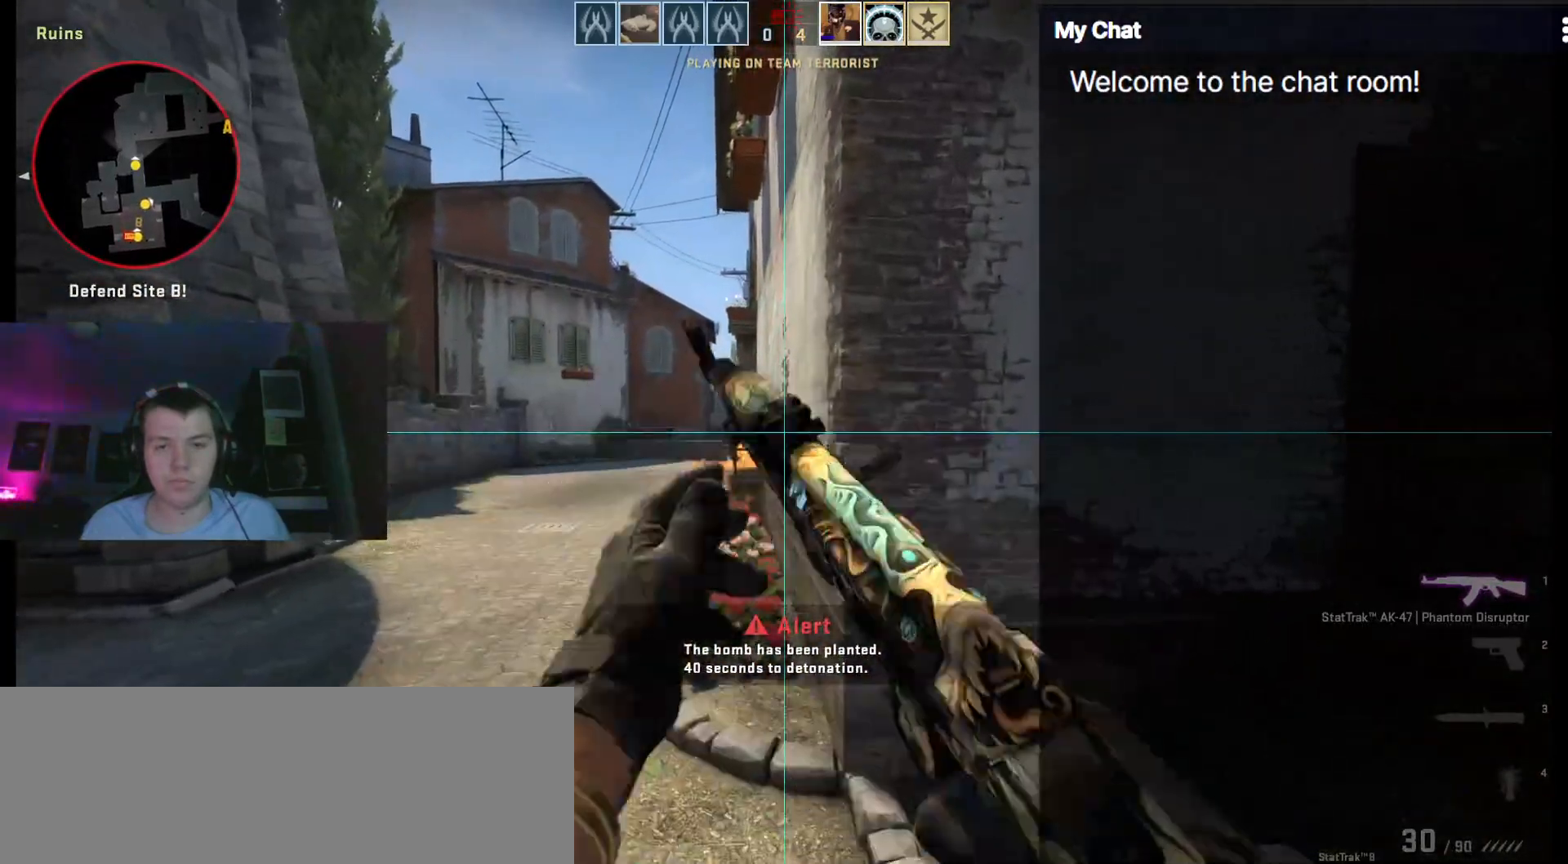
{"keys": ["a", "shift_l", "w"], "events": [[133, "4", "down"], [233, "4", "up"], [367, "a", "down"]]}
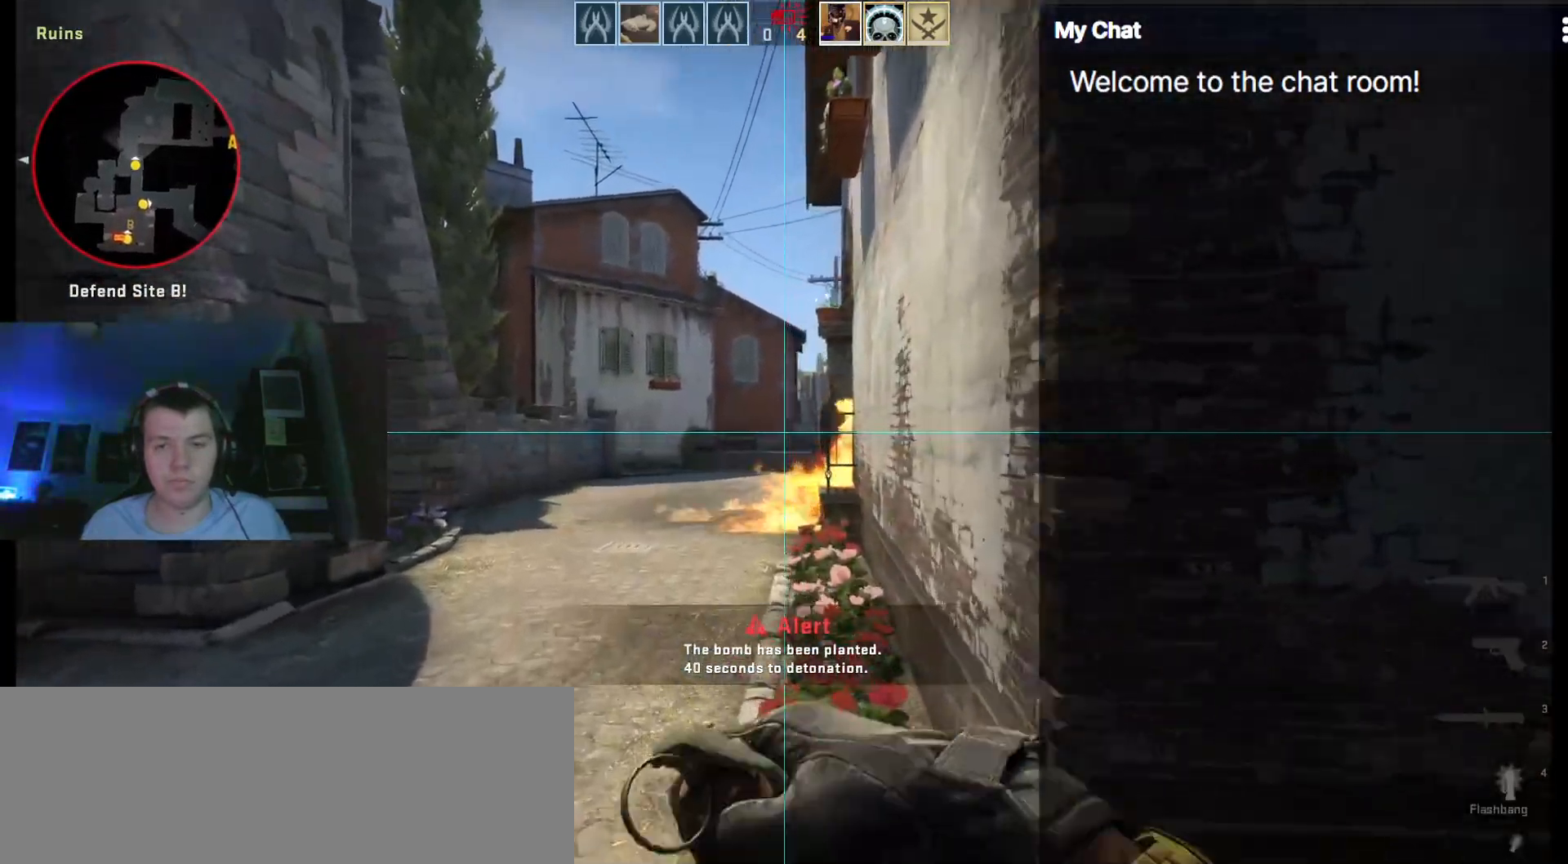
{"keys": [], "events": [[50, "a", "up"], [50, "shift_l", "up"], [50, "w", "up"]]}
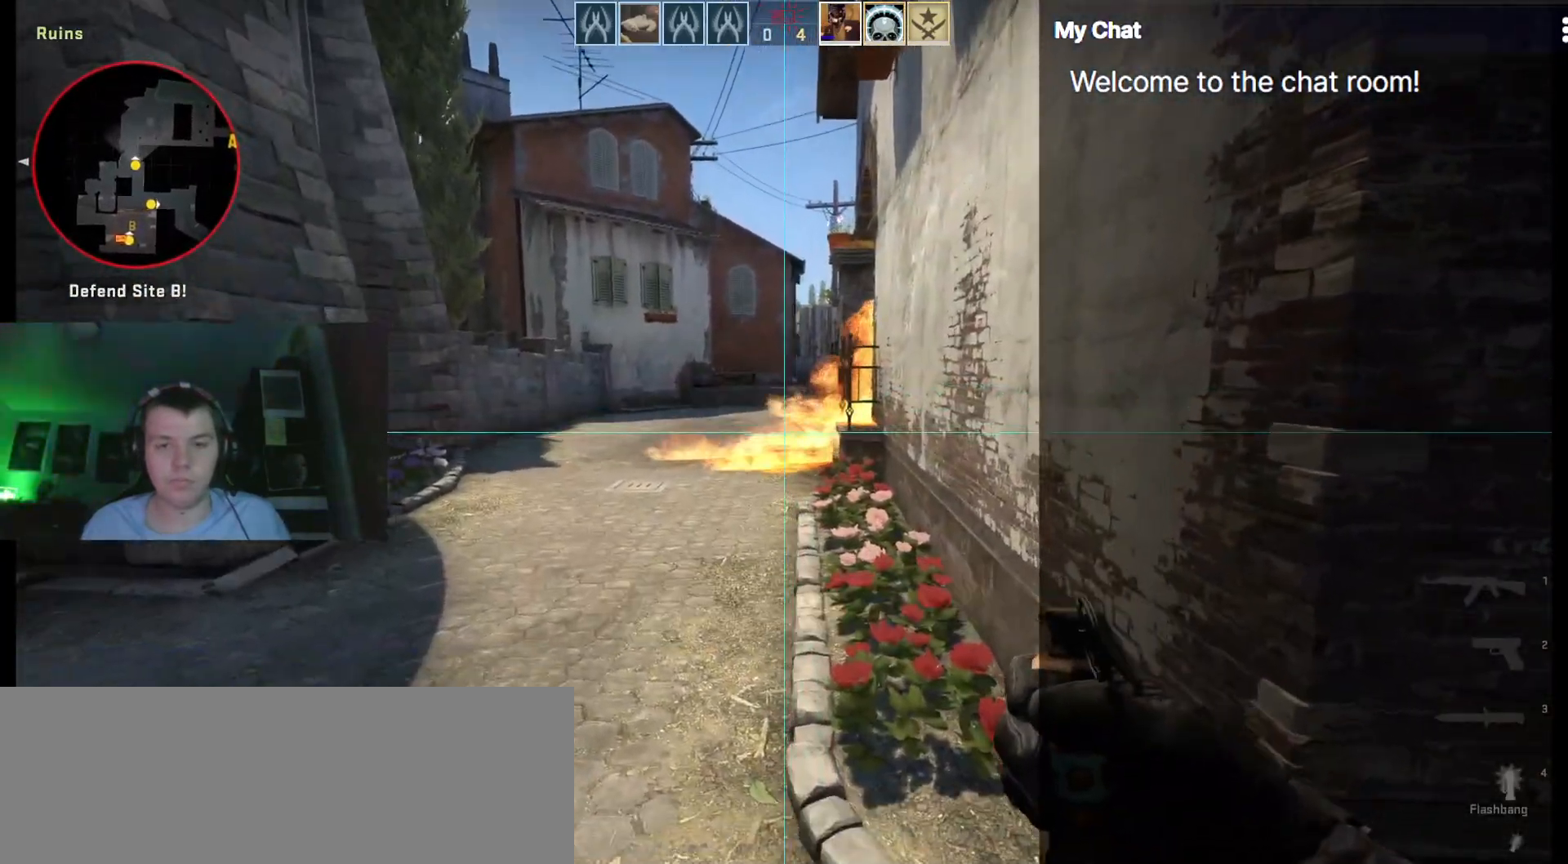
{"keys": ["d"], "events": [[433, "d", "down"]]}
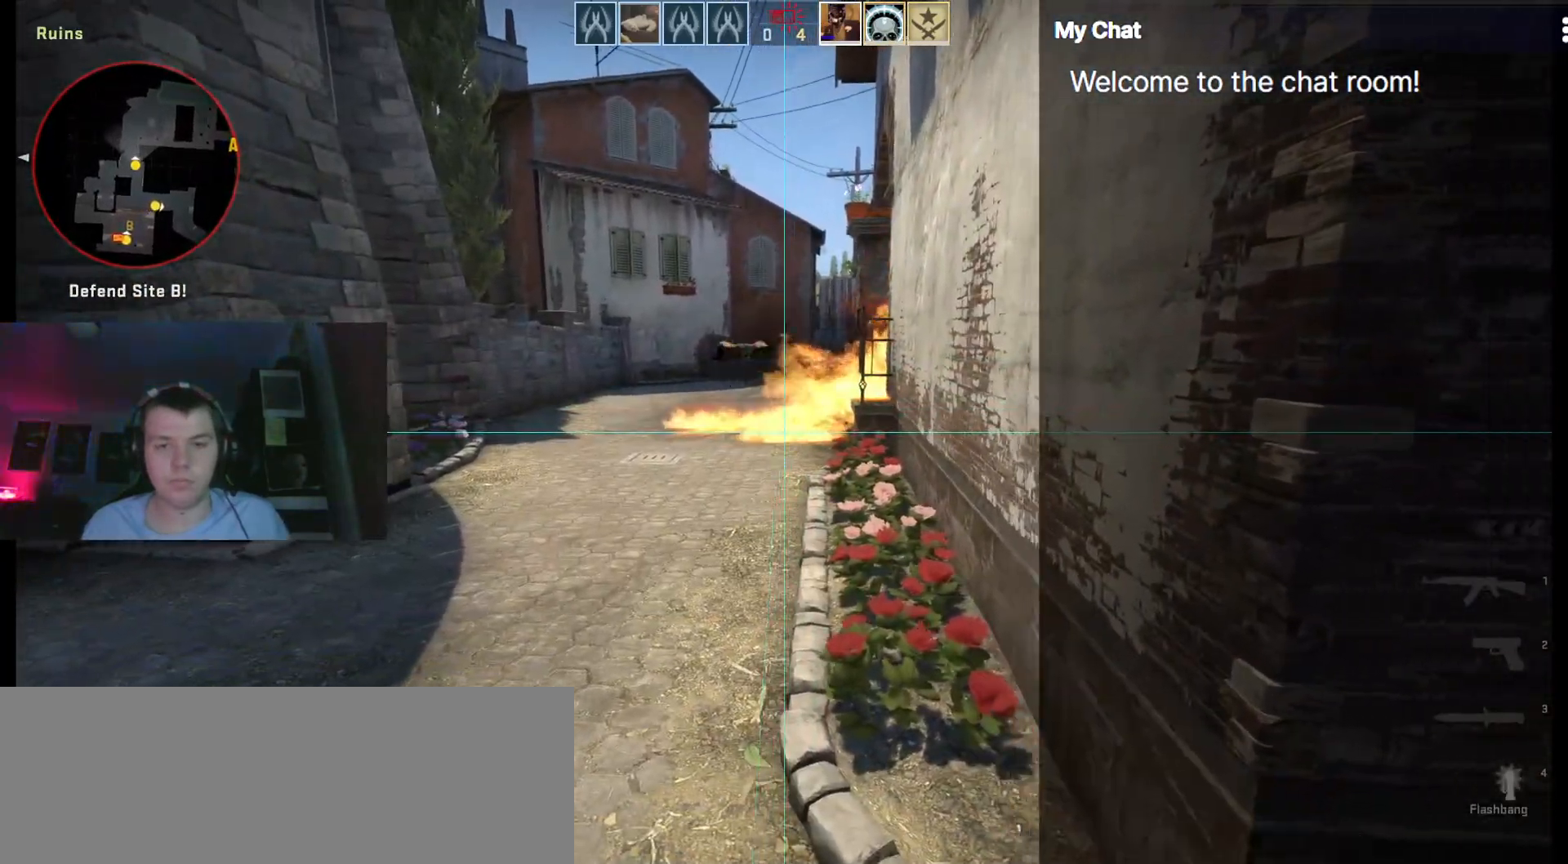
{"keys": [], "events": [[433, "d", "up"]]}
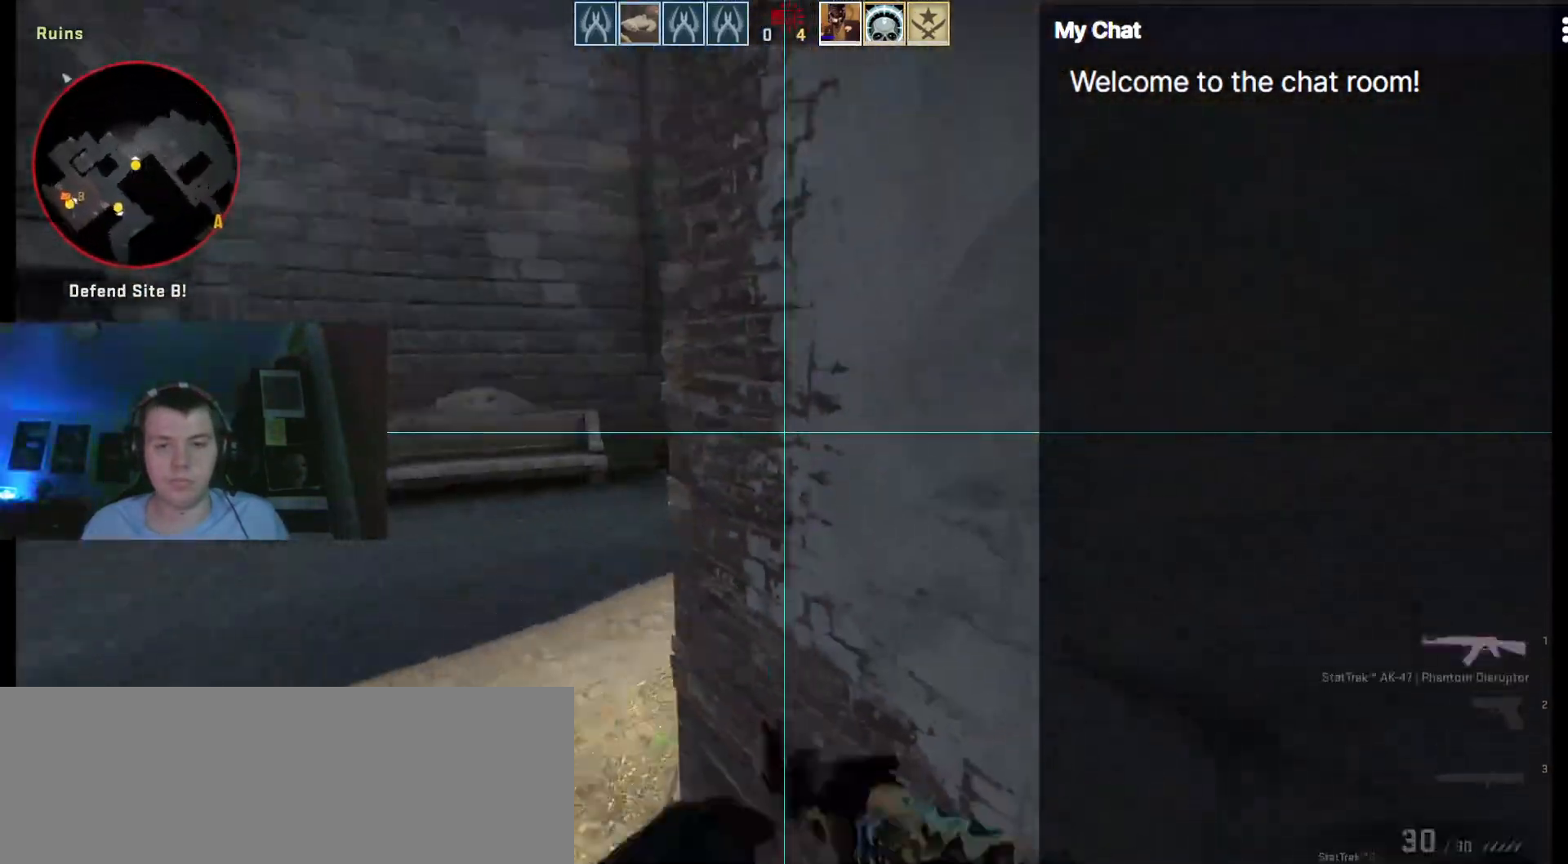
{"keys": [], "events": []}
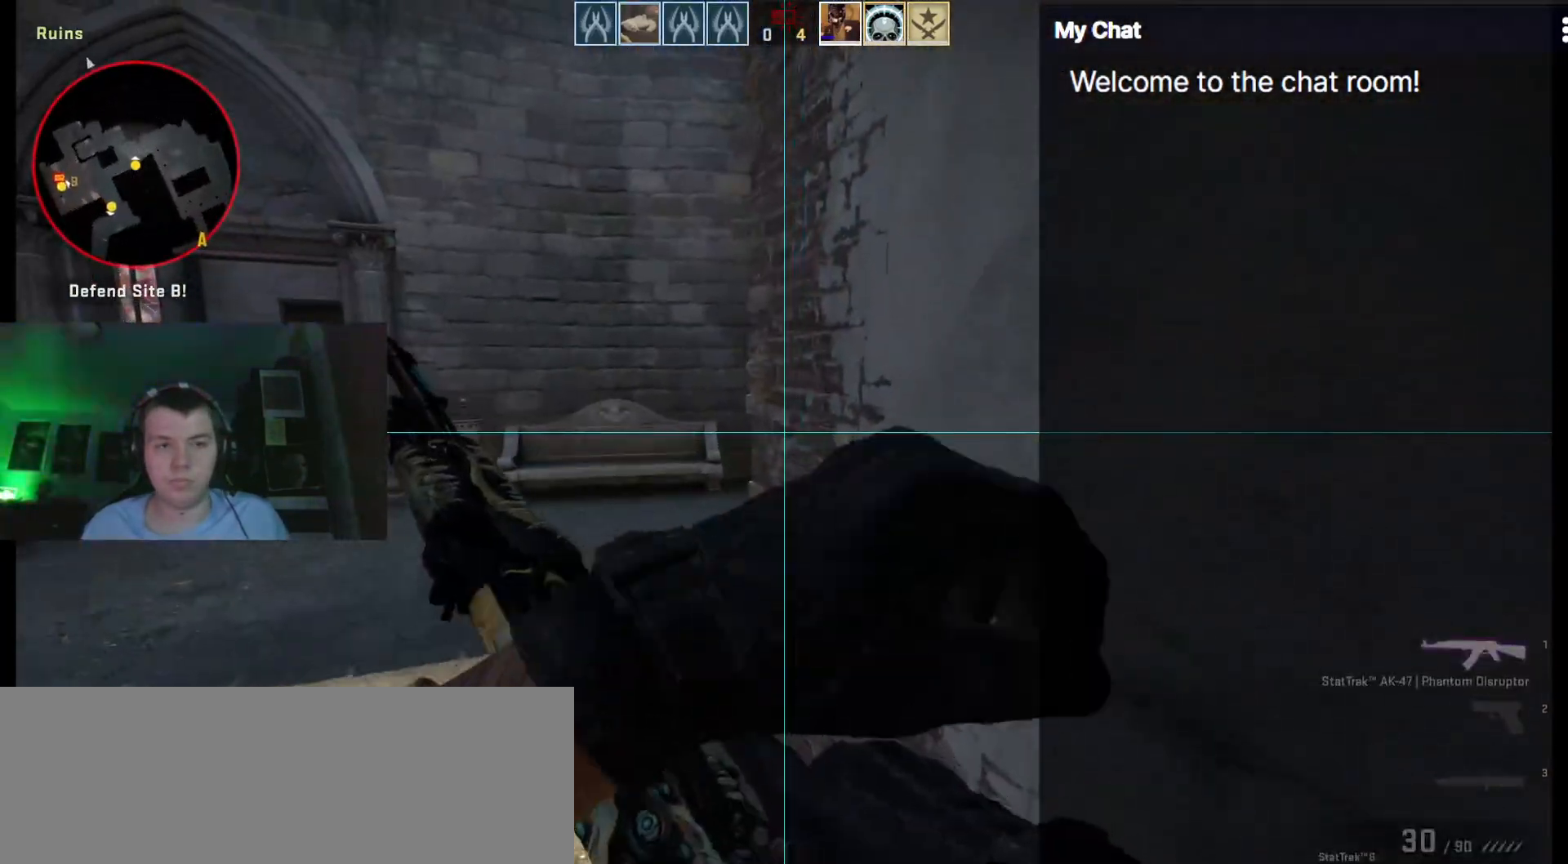
{"keys": ["a", "w"], "events": [[133, "w", "down"], [417, "a", "down"]]}
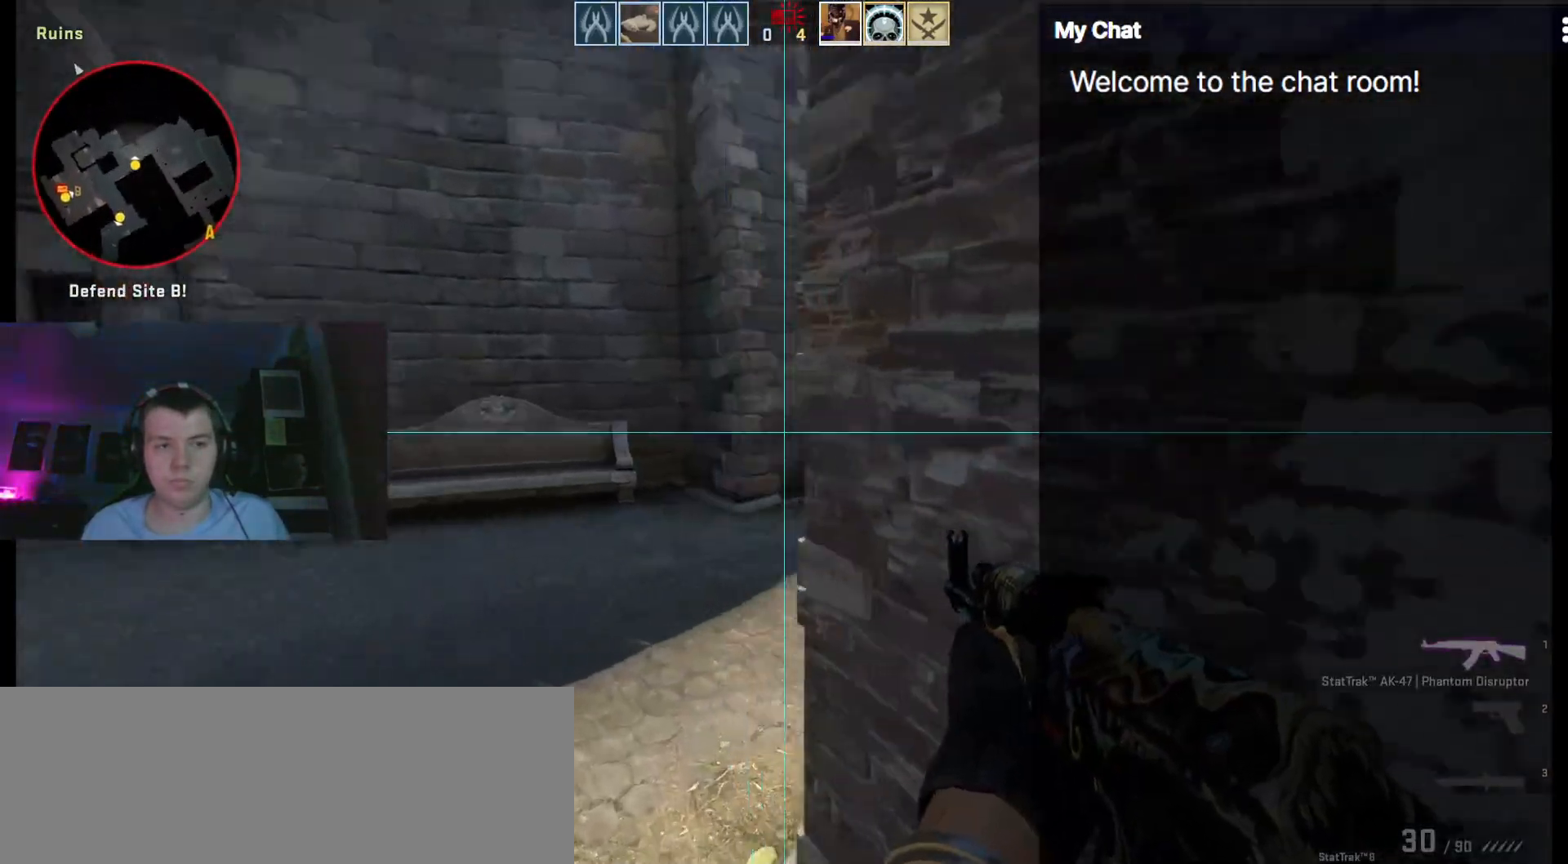
{"keys": ["a", "w"], "events": []}
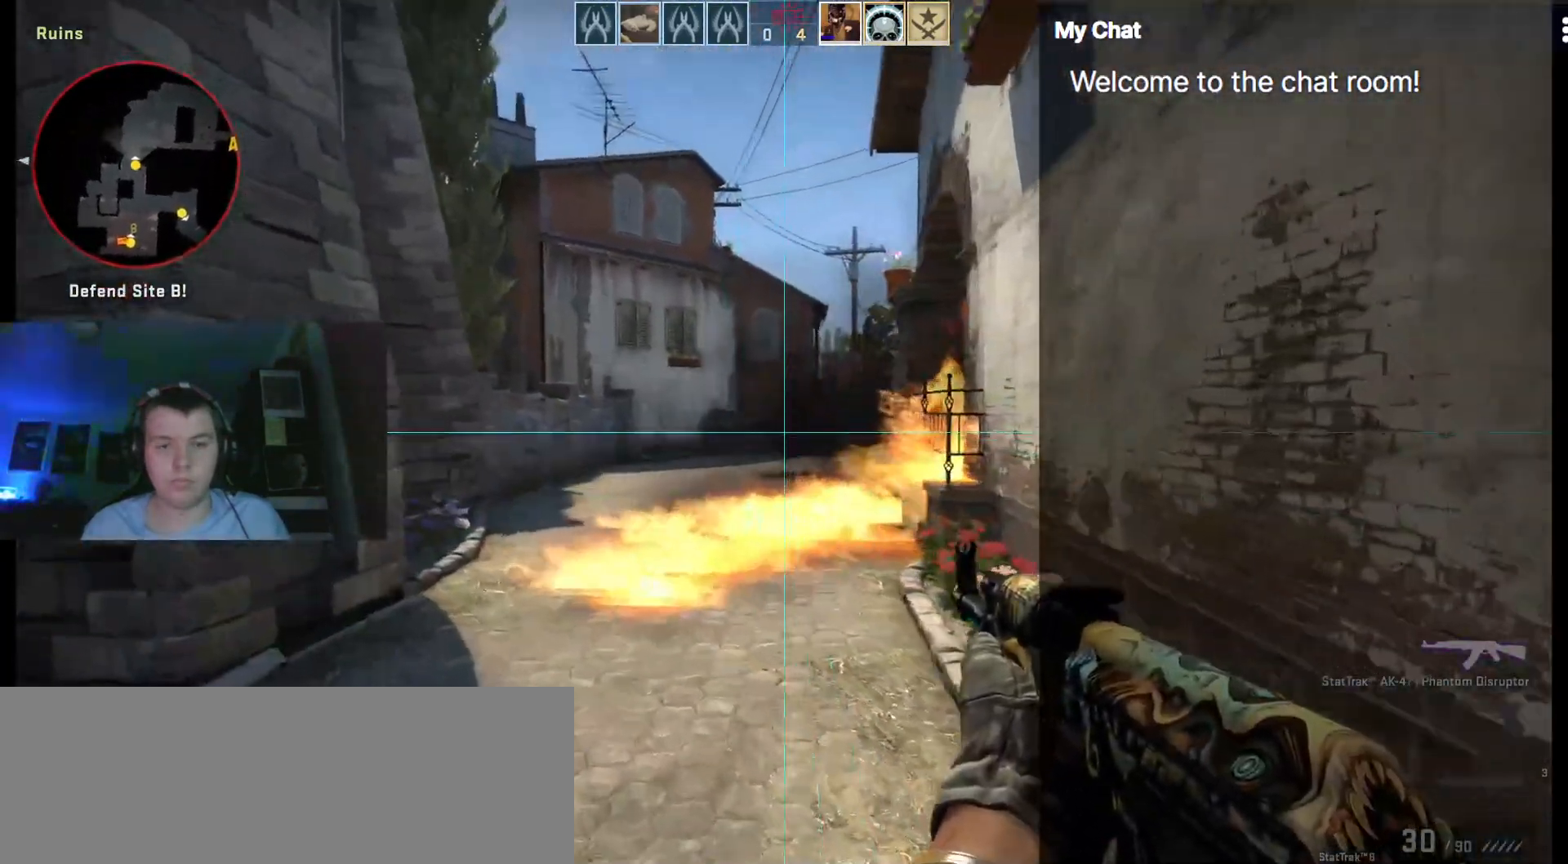
{"keys": ["a"], "events": [[200, "w", "up"]]}
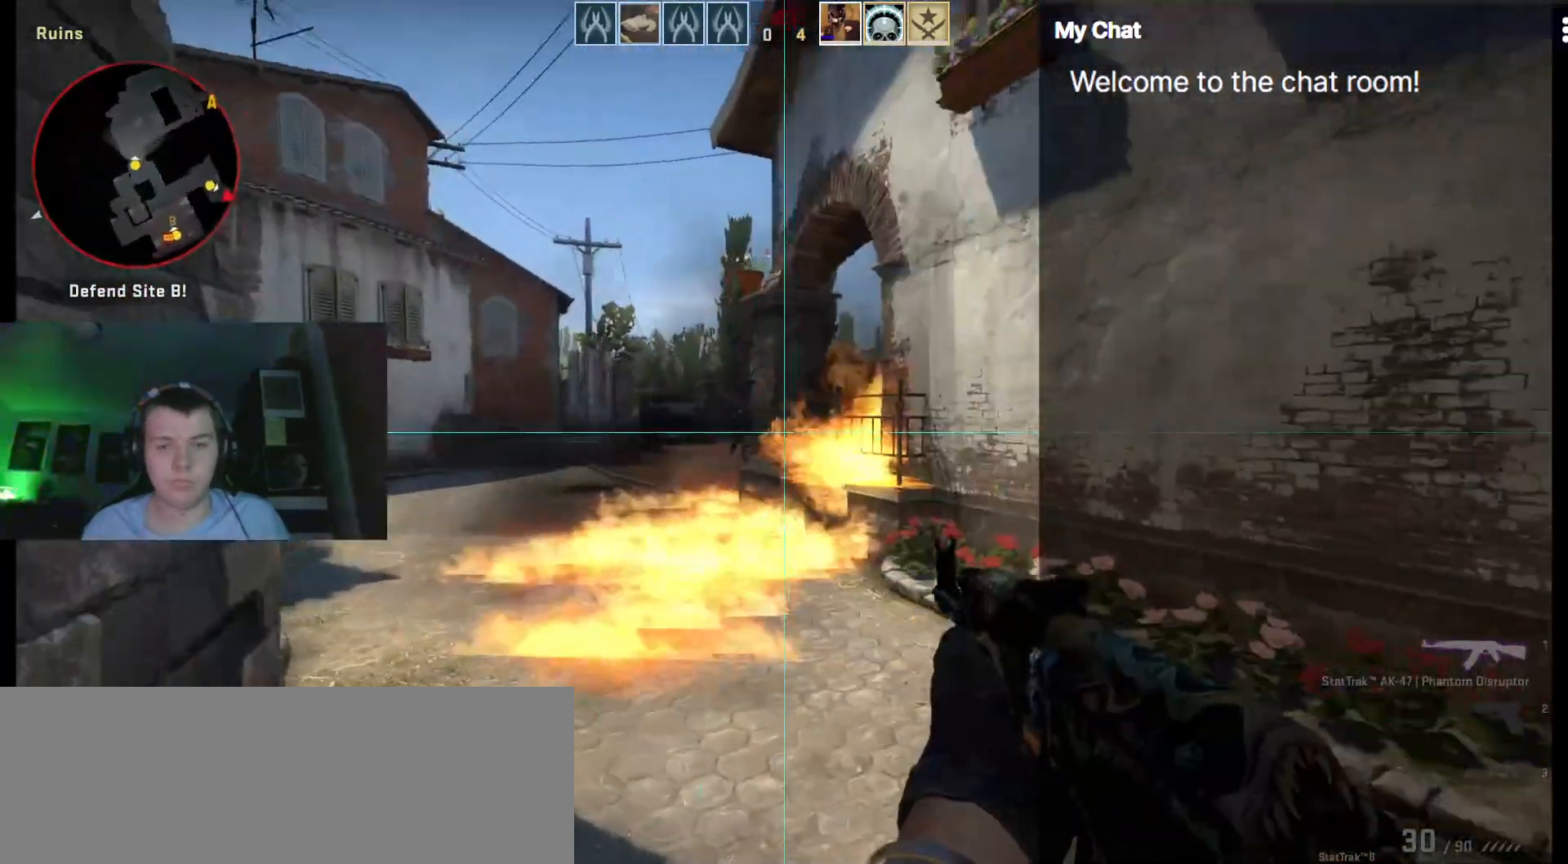
{"keys": ["a", "ctrl_l"], "events": [[117, "a", "up"], [250, "ctrl_l", "down"], [300, "a", "down"]]}
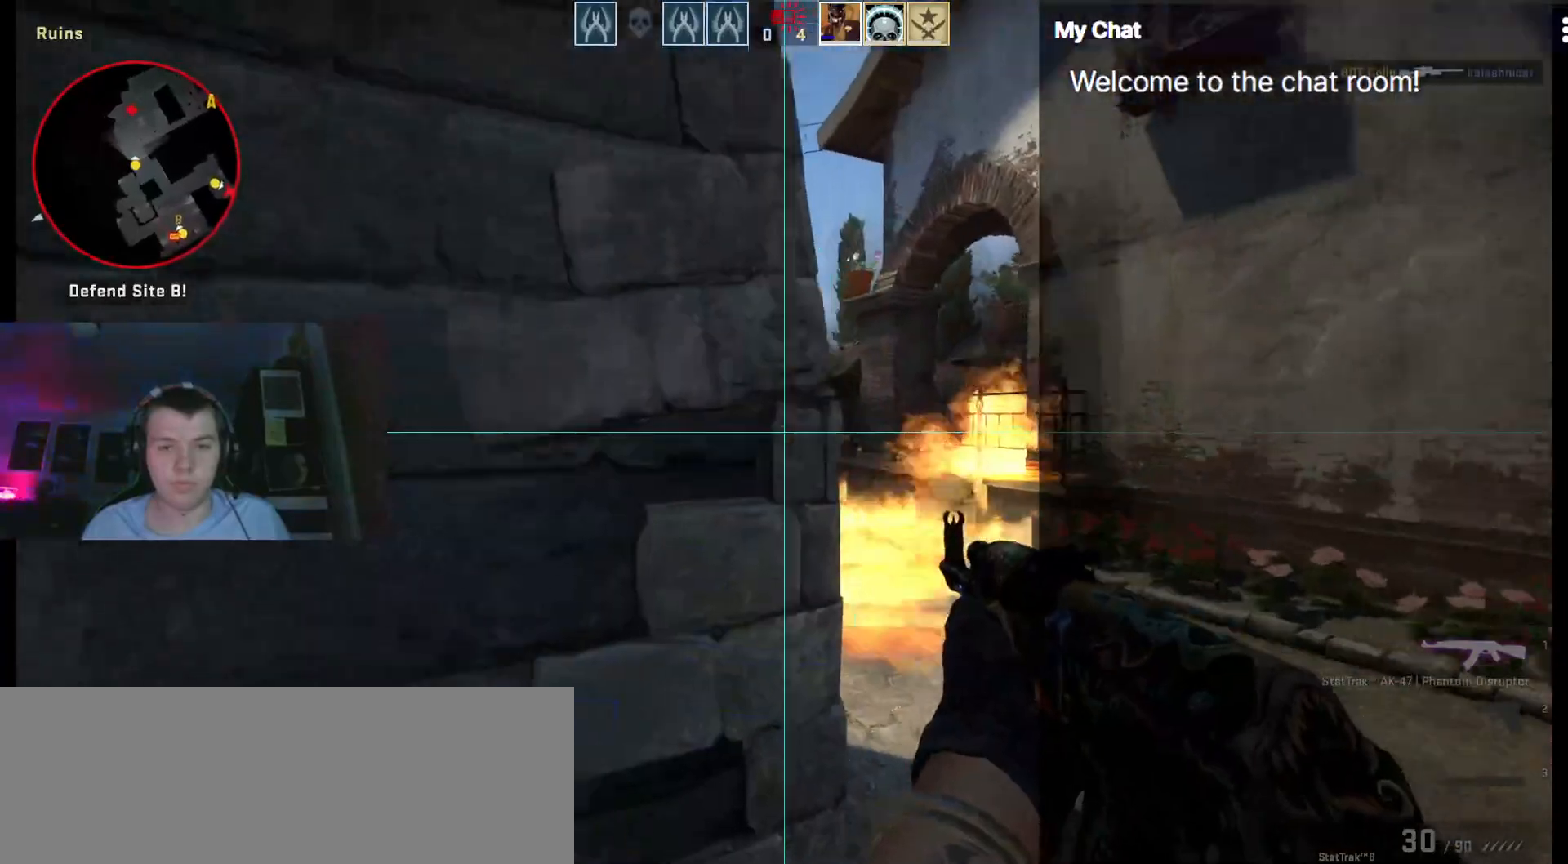
{"keys": ["d"], "events": [[83, "a", "up"], [83, "d", "down"], [250, "ctrl_l", "up"]]}
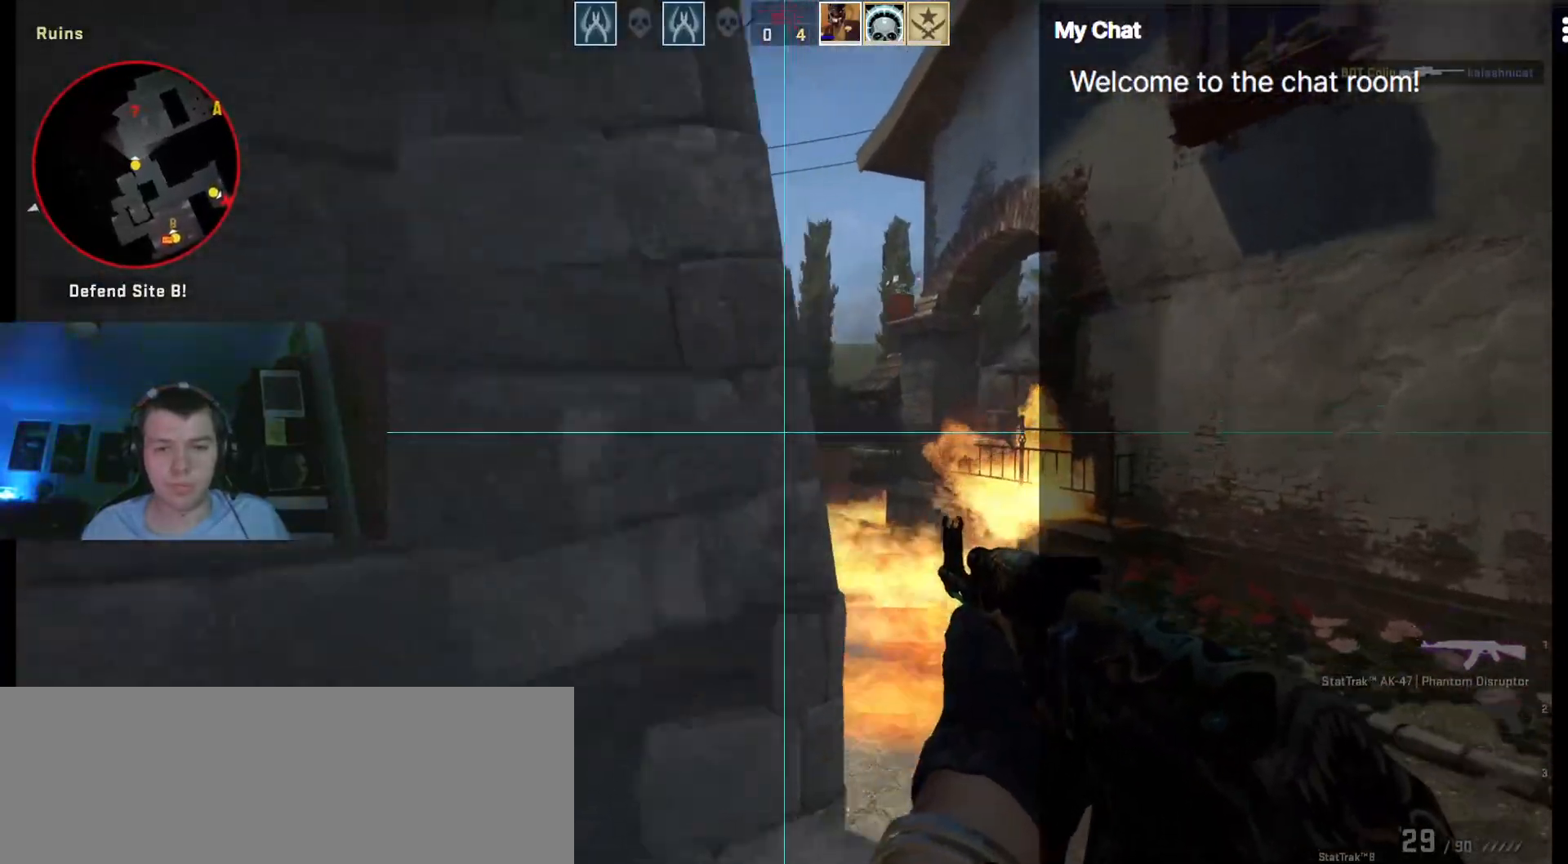
{"keys": ["ctrl_l", "d"], "events": [[33, "ctrl_l", "down"]]}
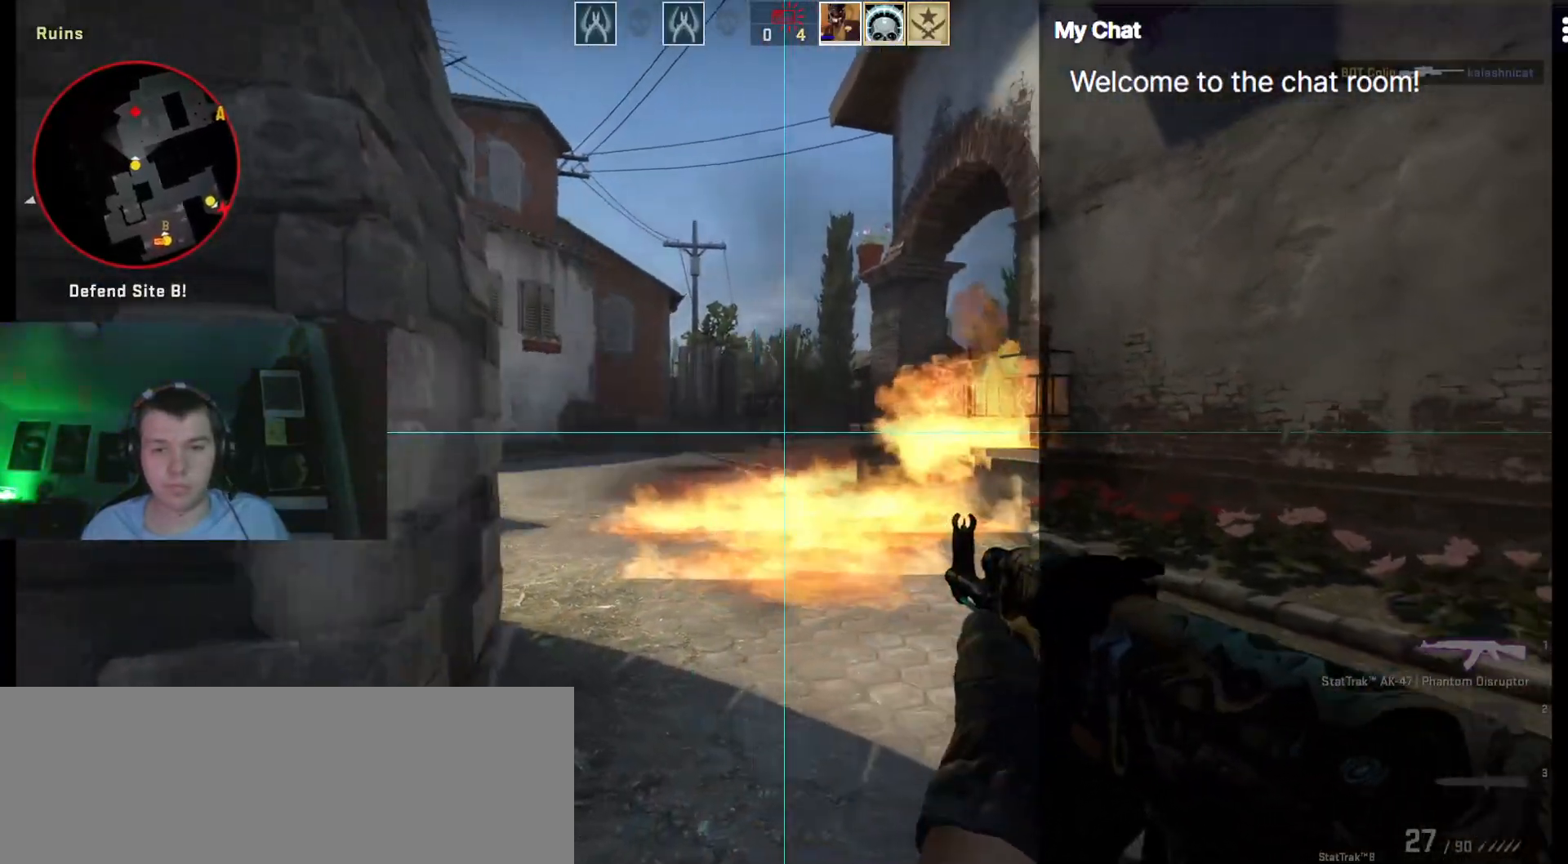
{"keys": ["ctrl_l", "d"], "events": []}